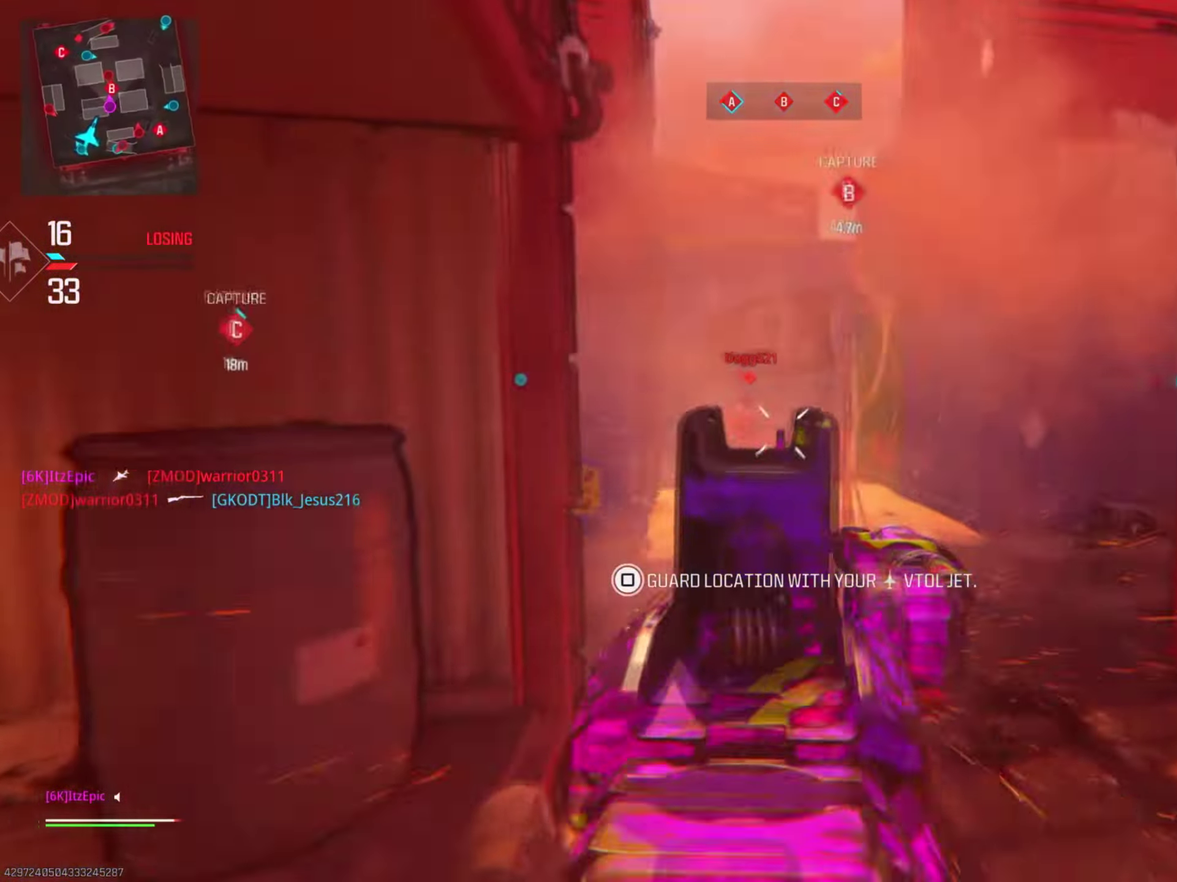
Gameplay with a controller (PlayStation layout); each line is a JSON object with the inputs held at the frame after it (dt_ms = milliseconds from this image to that frame). "events" lists button and stick changes between this image and that frame as [ms after this image, input, new state], when the widget could be followed in between. This document gives stick clicks only as held states, not as events.
{"dt_ms": 601, "buttons": [], "left_stick": "up-left", "right_stick": "left", "events": [[17, "left_stick", "up-left"], [17, "right_stick", "left"], [117, "right_stick", "center"], [151, "left_stick", "up"], [284, "L2", "up"], [284, "R2", "up"], [284, "left_stick", "up-left"], [301, "right_stick", "left"], [518, "left_stick", "left"], [585, "left_stick", "up-left"]]}
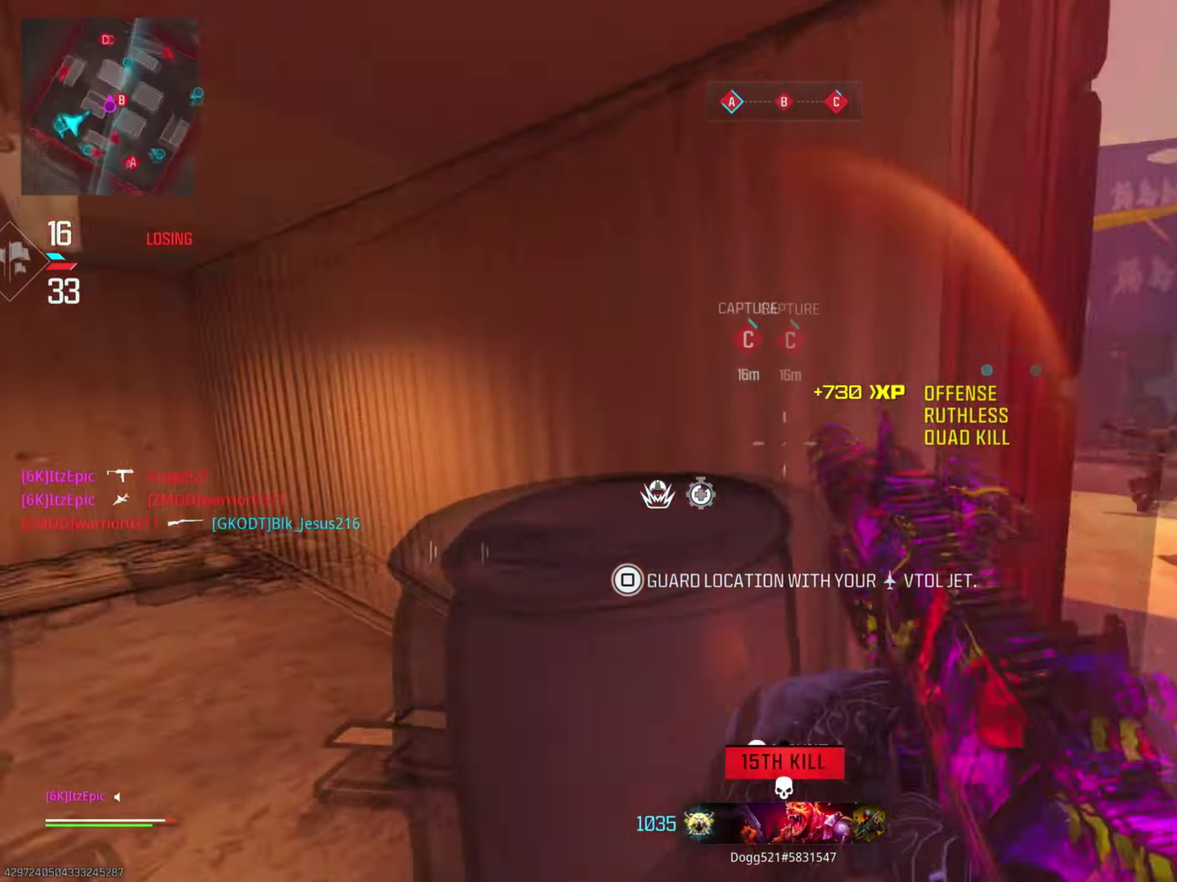
{"dt_ms": 300, "buttons": [], "left_stick": "up", "right_stick": "right", "events": [[17, "right_stick", "center"], [100, "left_stick", "up"], [217, "right_stick", "right"]]}
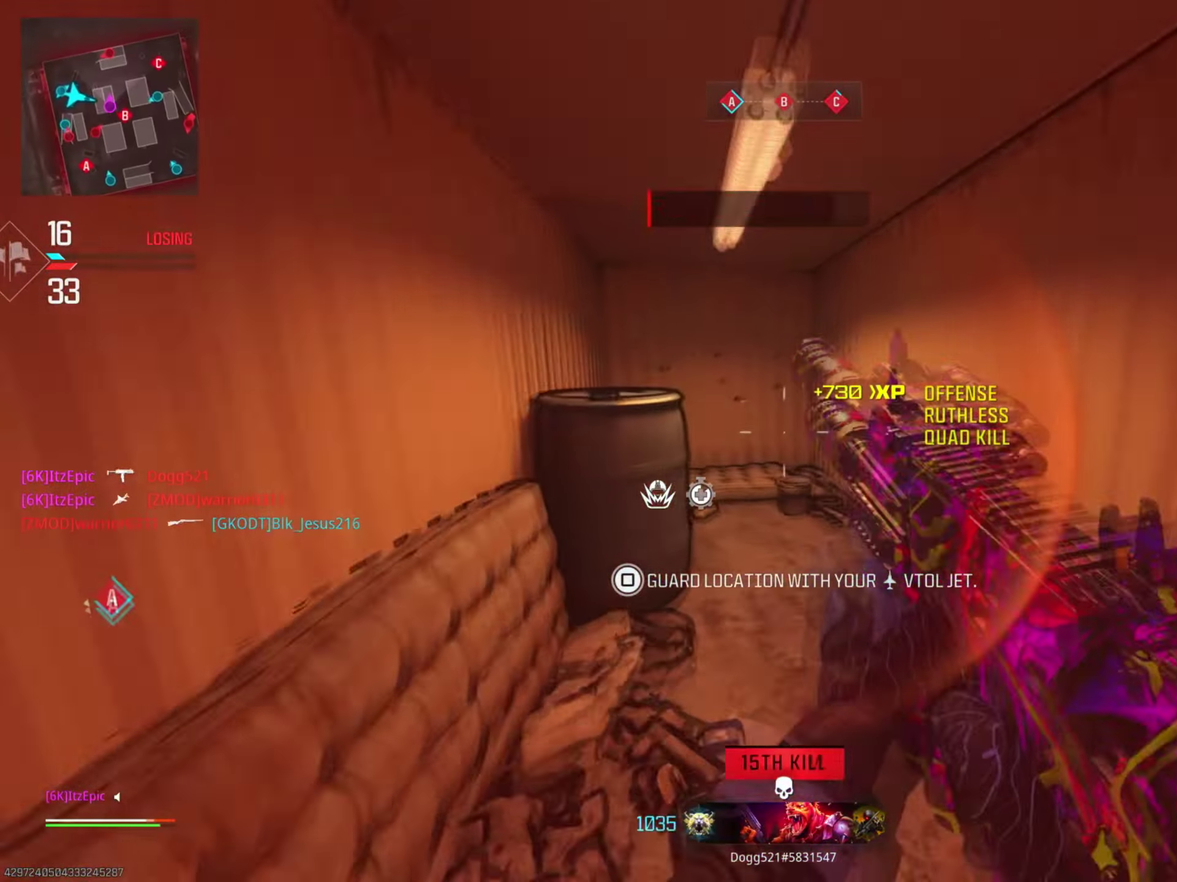
{"dt_ms": 801, "buttons": ["CIRCLE", "L2"], "left_stick": "down-right", "right_stick": "left"}
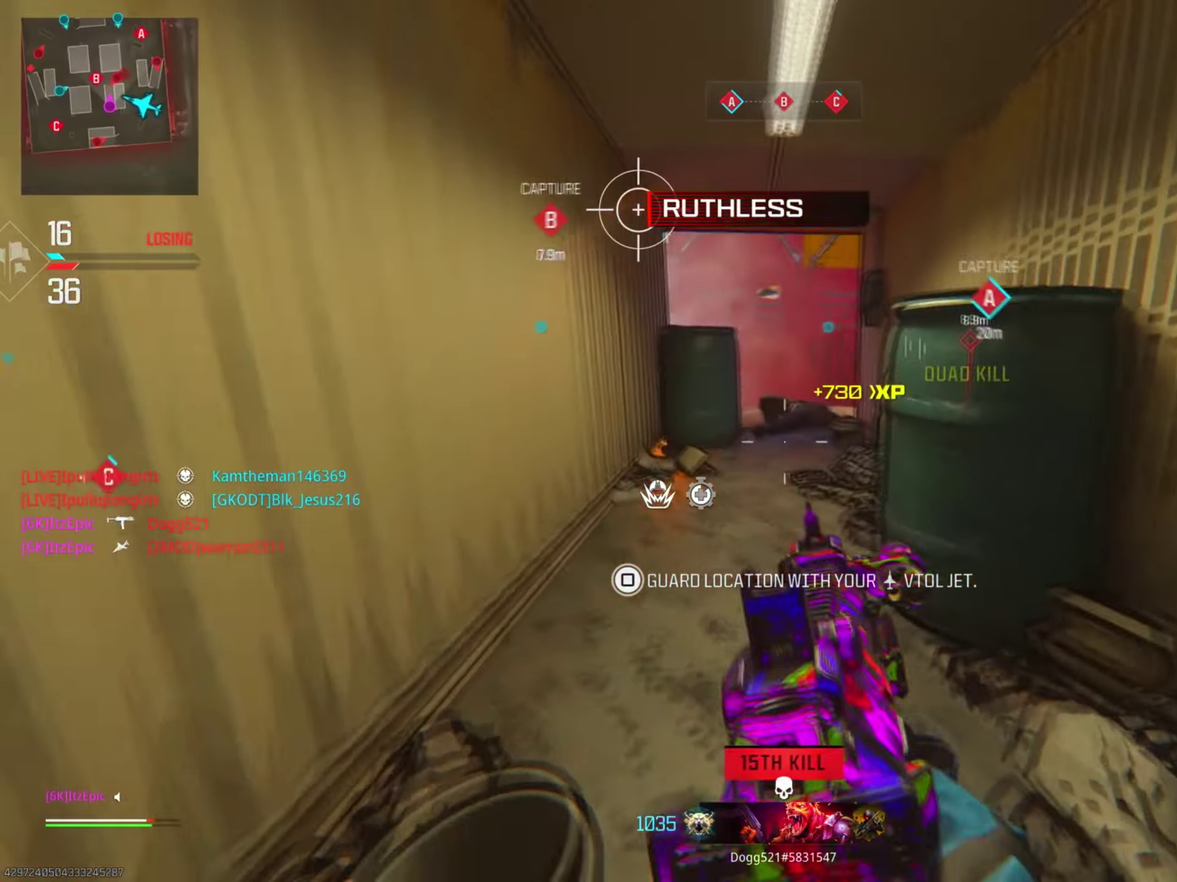
{"dt_ms": 401, "buttons": ["L2", "R2"], "left_stick": "left", "right_stick": "up"}
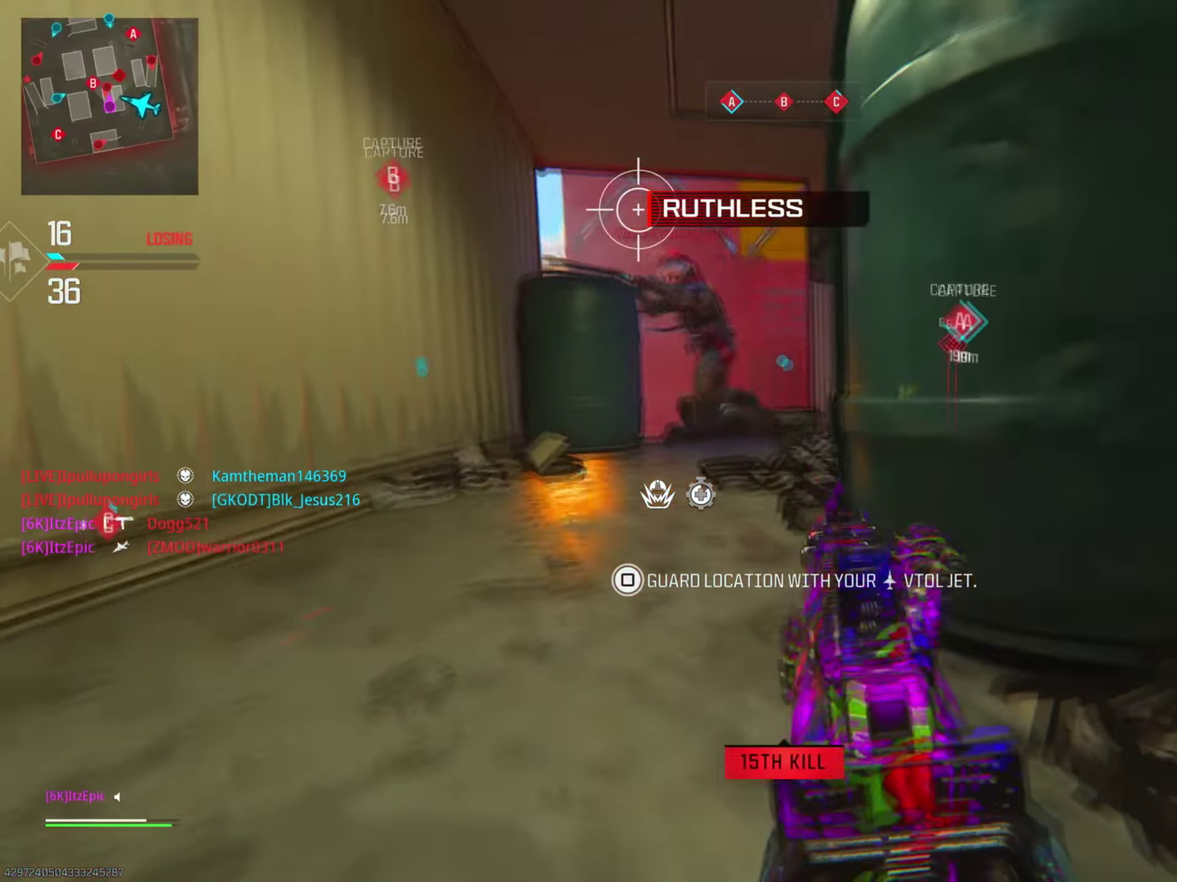
{"dt_ms": 400, "buttons": ["L2", "R2"], "left_stick": "center", "right_stick": "center", "events": [[16, "right_stick", "up-left"], [83, "right_stick", "left"], [233, "right_stick", "center"], [250, "left_stick", "center"]]}
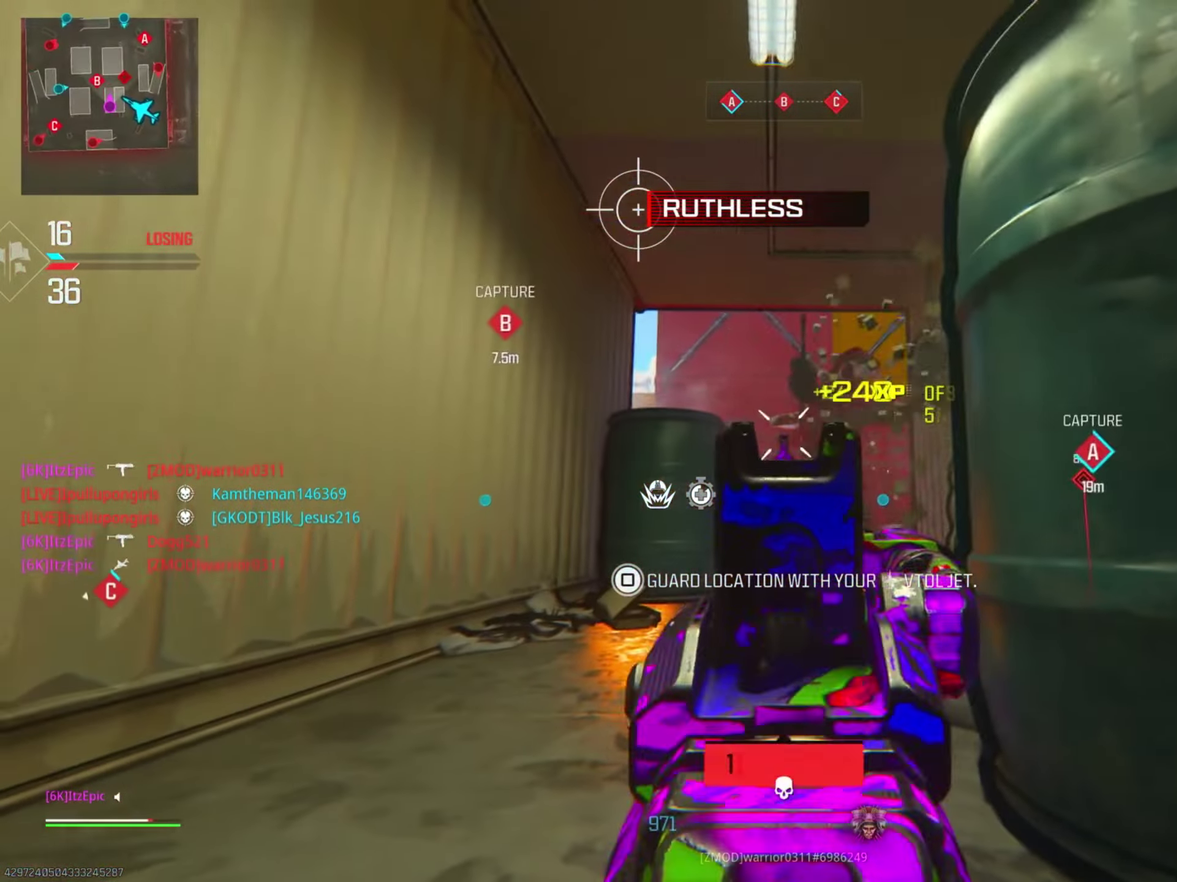
{"dt_ms": 801, "buttons": [], "left_stick": "center", "right_stick": "center", "events": [[67, "right_stick", "right"], [150, "left_stick", "right"], [184, "right_stick", "center"], [217, "R2", "up"], [317, "L2", "up"], [384, "SQUARE", "down"], [484, "SQUARE", "up"], [717, "left_stick", "center"]]}
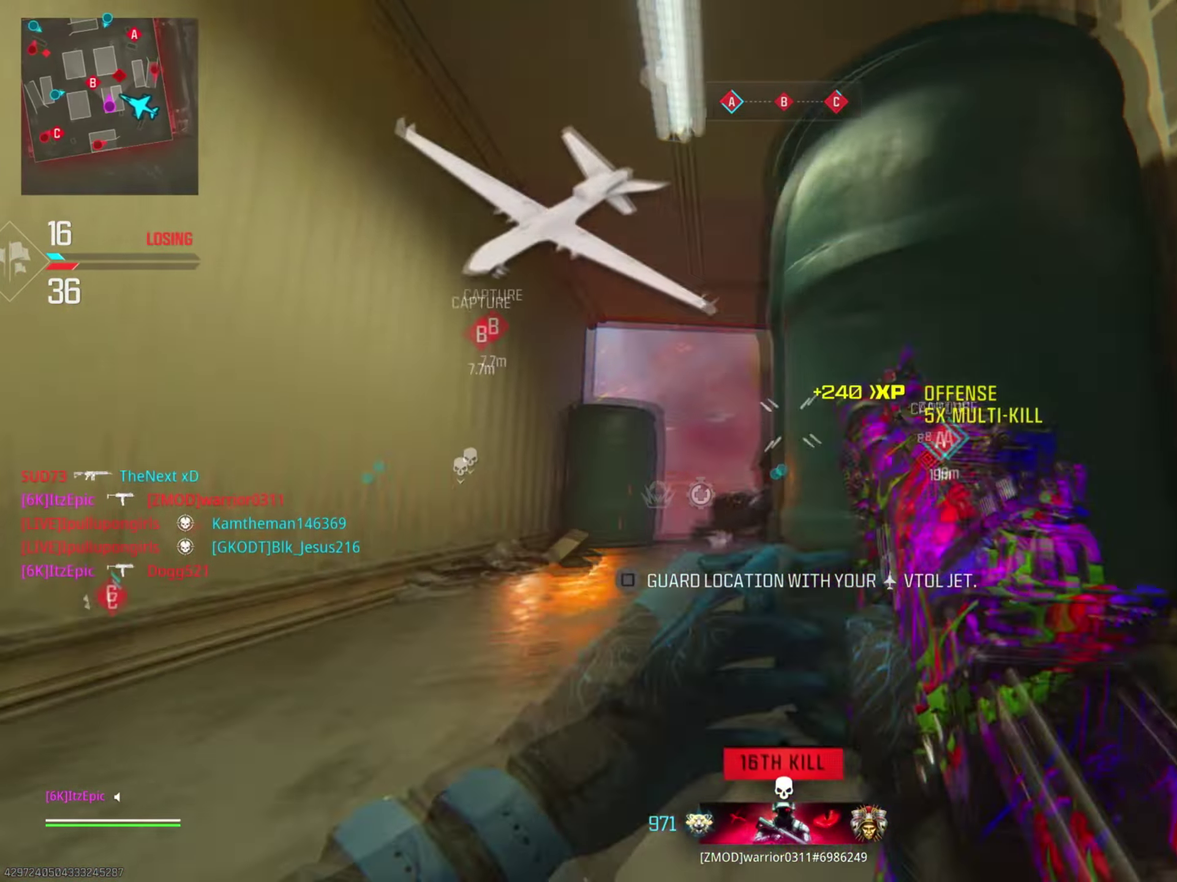
{"dt_ms": 300, "buttons": [], "left_stick": "center", "right_stick": "center", "events": []}
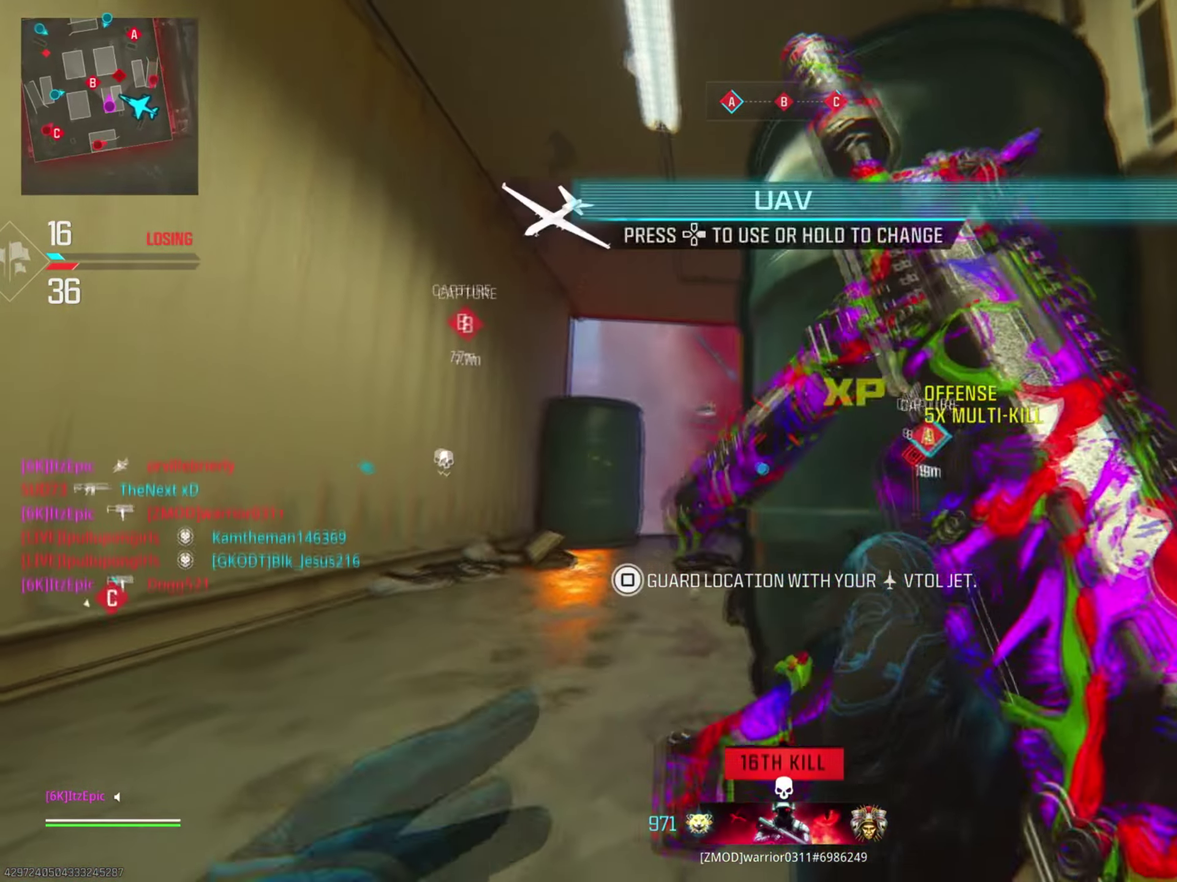
{"dt_ms": 501, "buttons": [], "left_stick": "center", "right_stick": "center", "events": []}
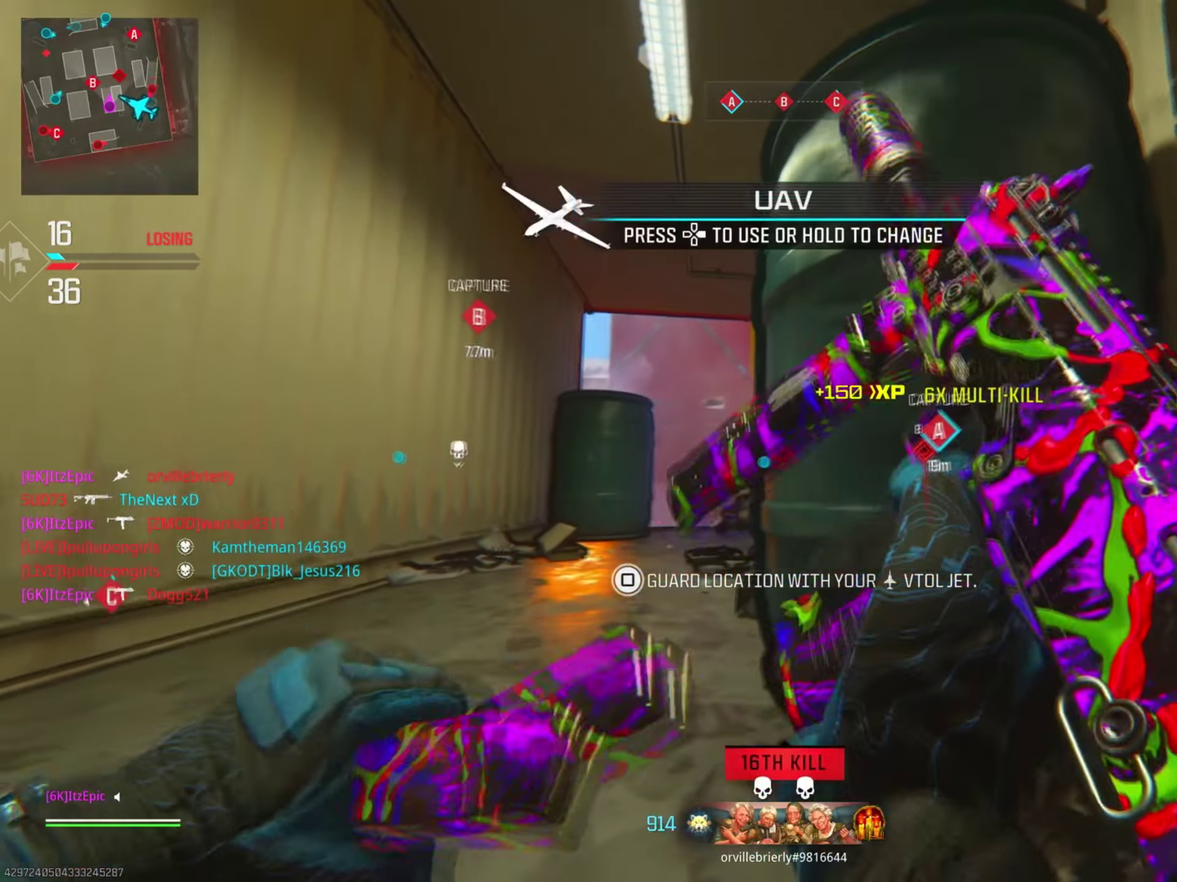
{"dt_ms": 500, "buttons": ["DPAD_RIGHT"], "left_stick": "center", "right_stick": "center", "events": [[433, "DPAD_RIGHT", "down"]]}
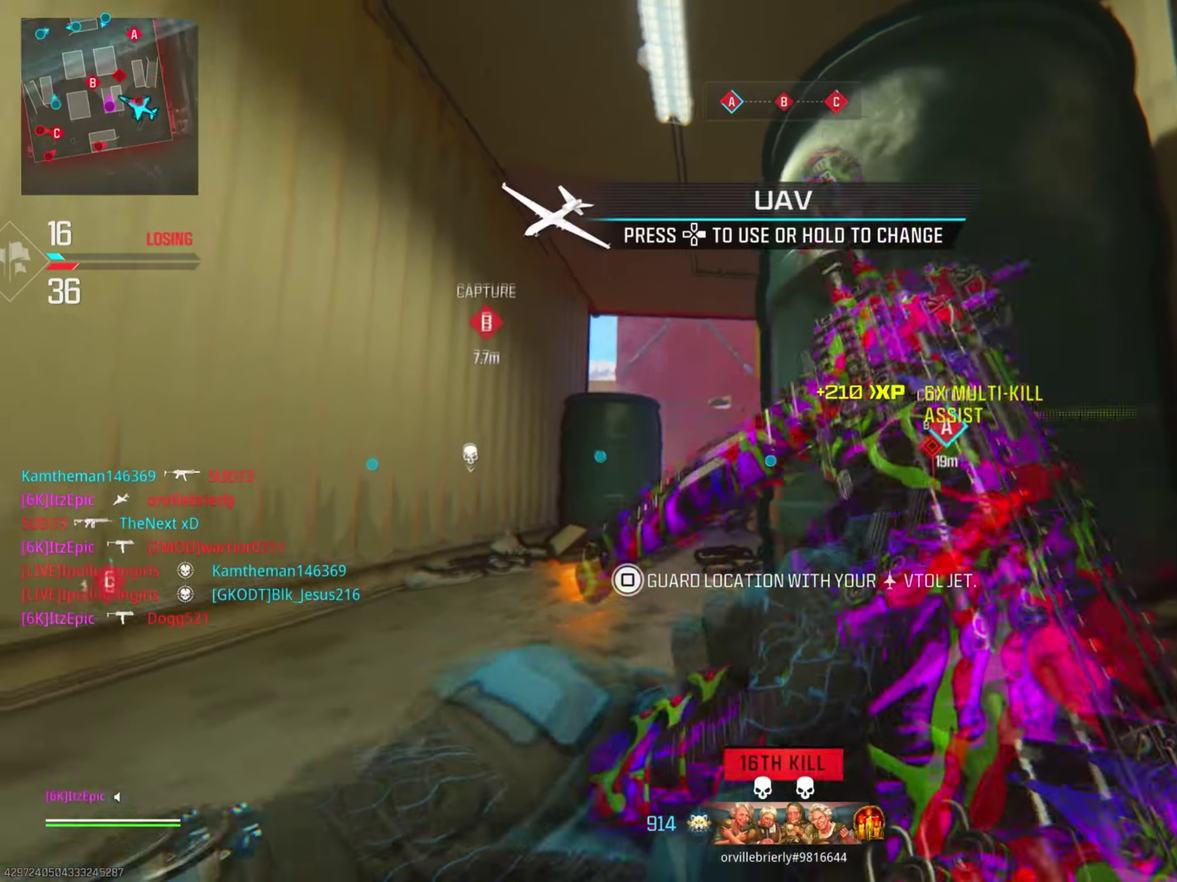
{"dt_ms": 401, "buttons": [], "left_stick": "center", "right_stick": "center", "events": [[100, "DPAD_RIGHT", "up"]]}
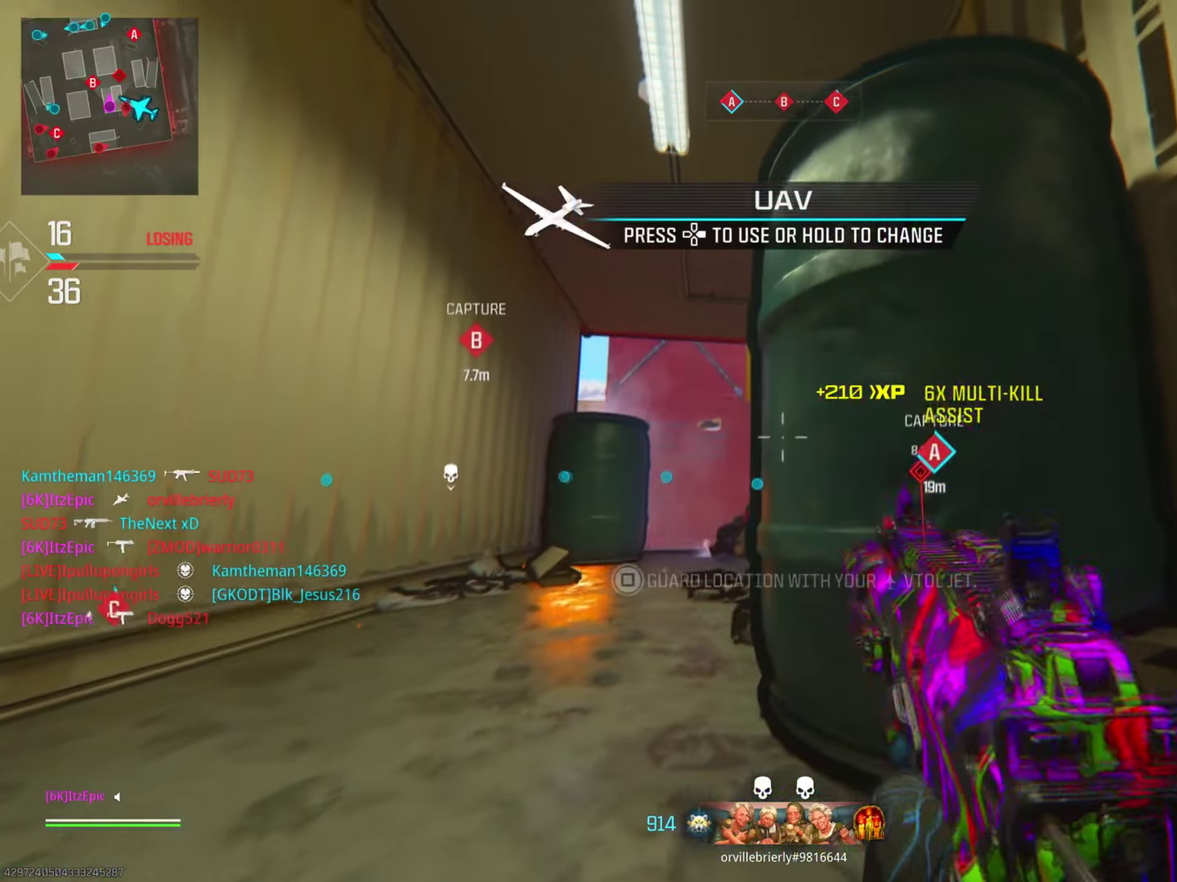
{"dt_ms": 800, "buttons": [], "left_stick": "up", "right_stick": "center"}
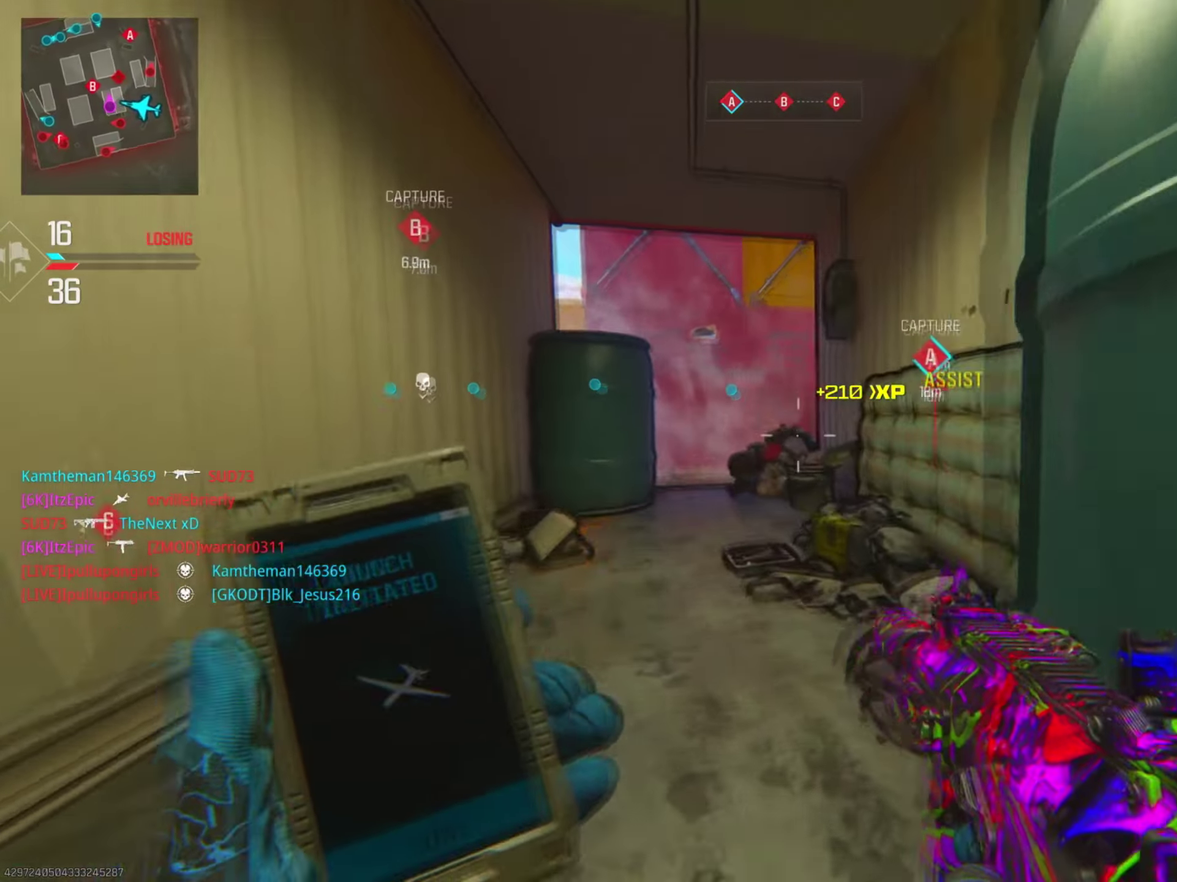
{"dt_ms": 300, "buttons": [], "left_stick": "up", "right_stick": "down-right"}
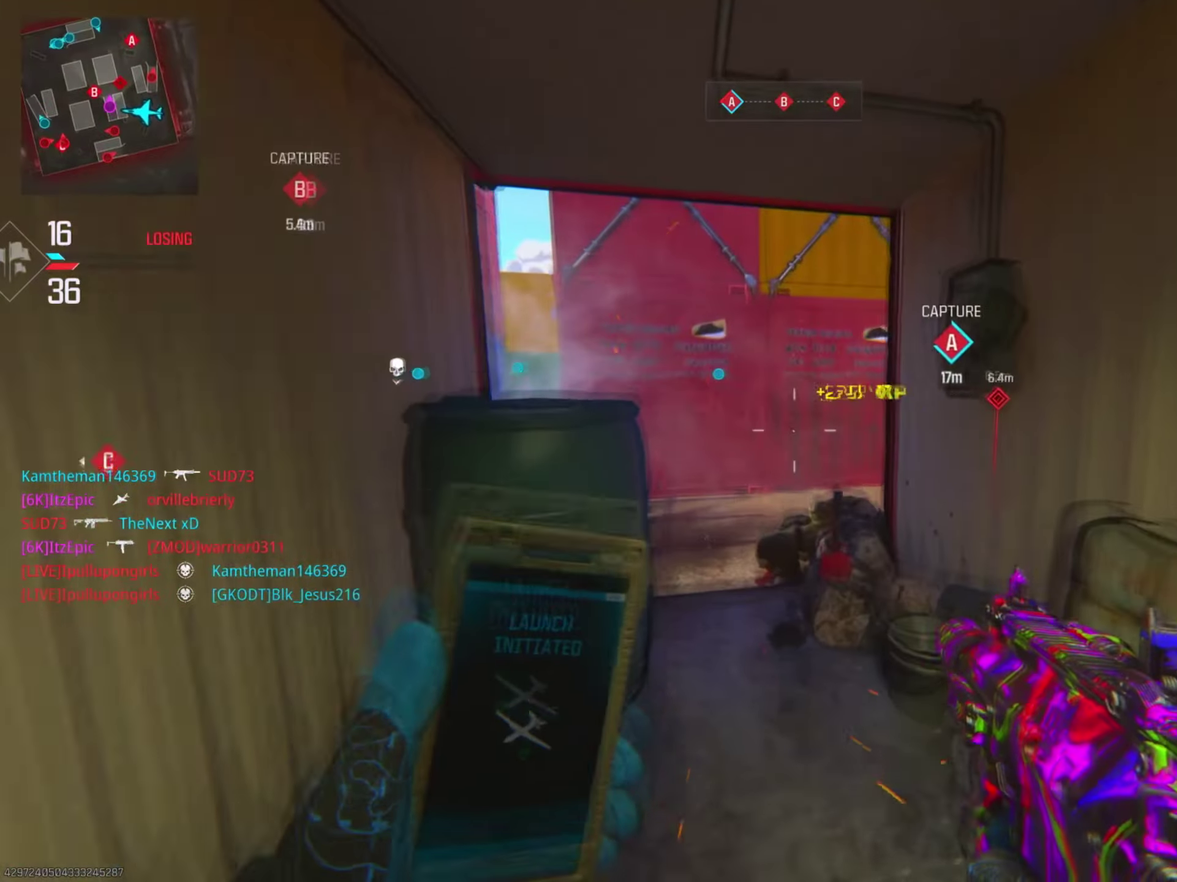
{"dt_ms": 500, "buttons": [], "left_stick": "up", "right_stick": "center"}
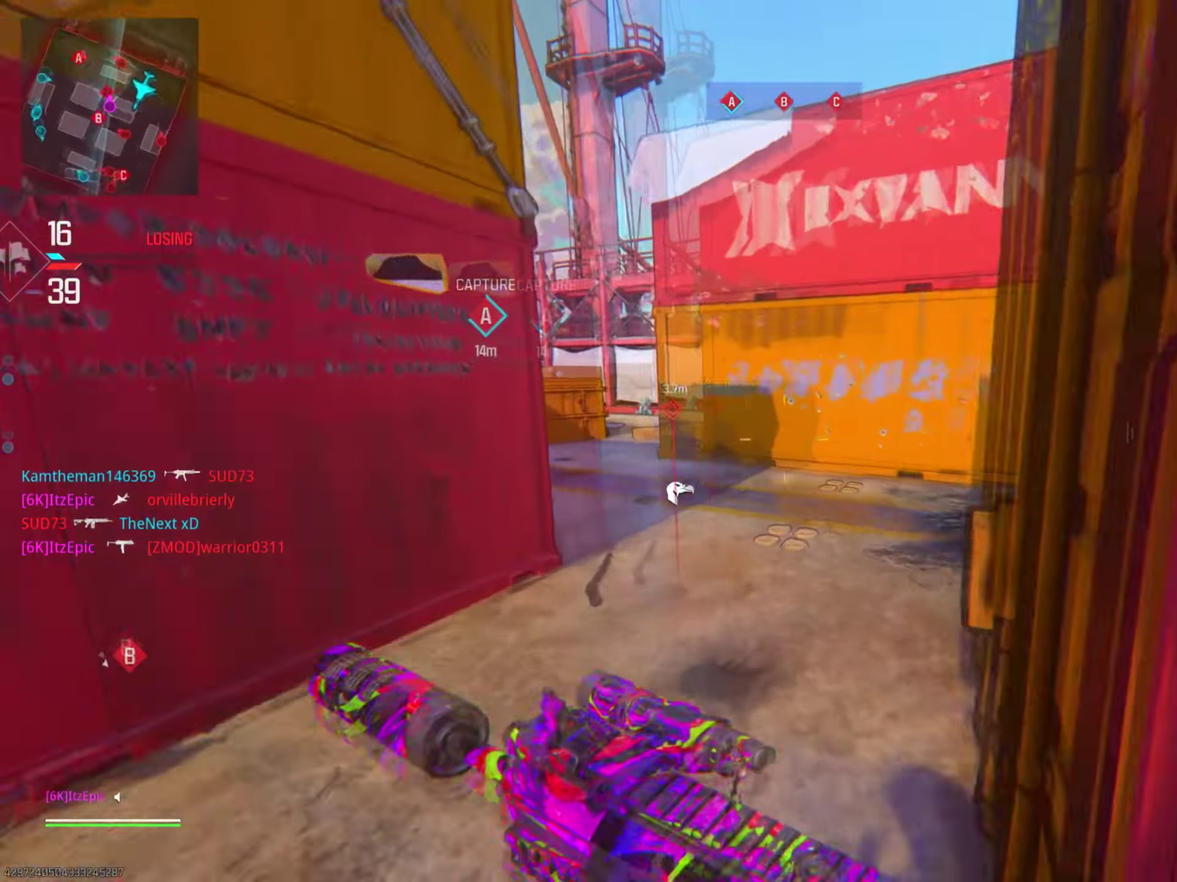
{"dt_ms": 501, "buttons": ["CIRCLE"], "left_stick": "up", "right_stick": "right"}
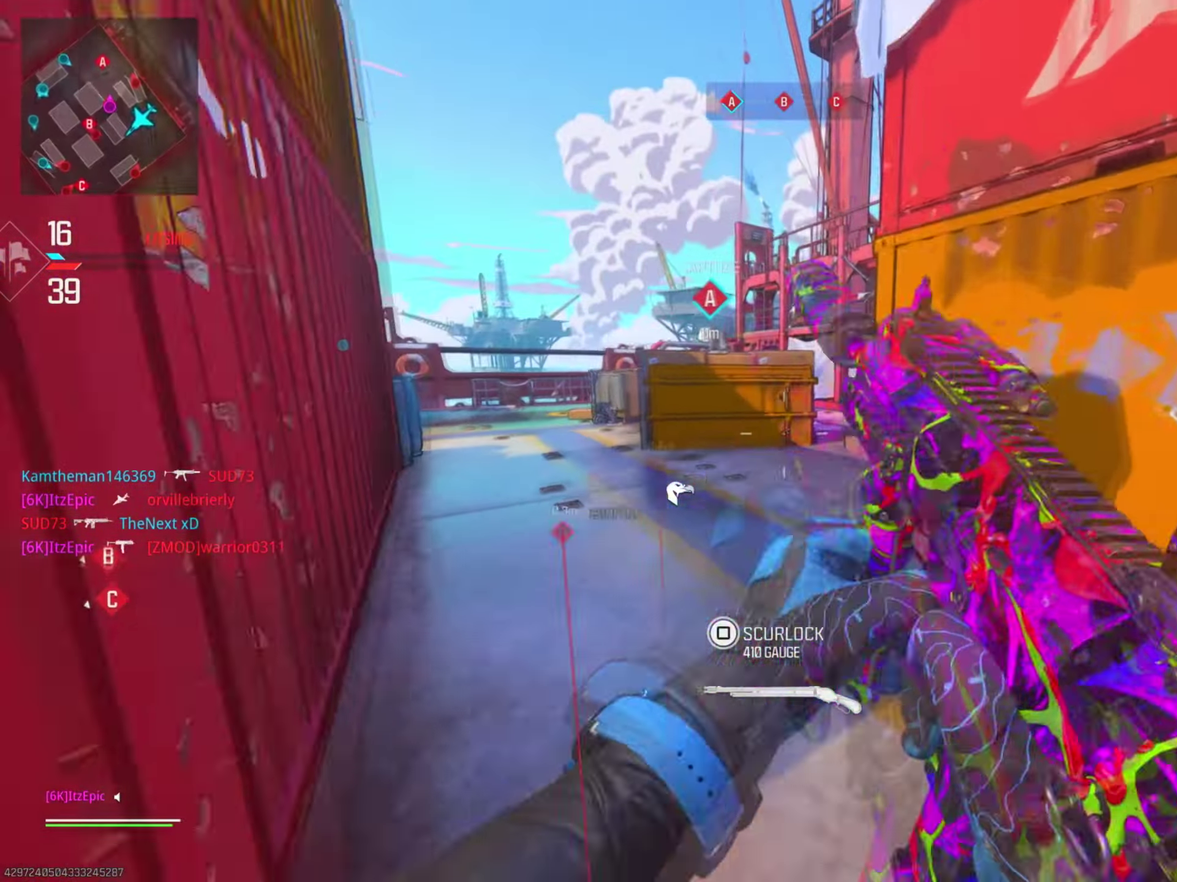
{"dt_ms": 300, "buttons": [], "left_stick": "up", "right_stick": "center"}
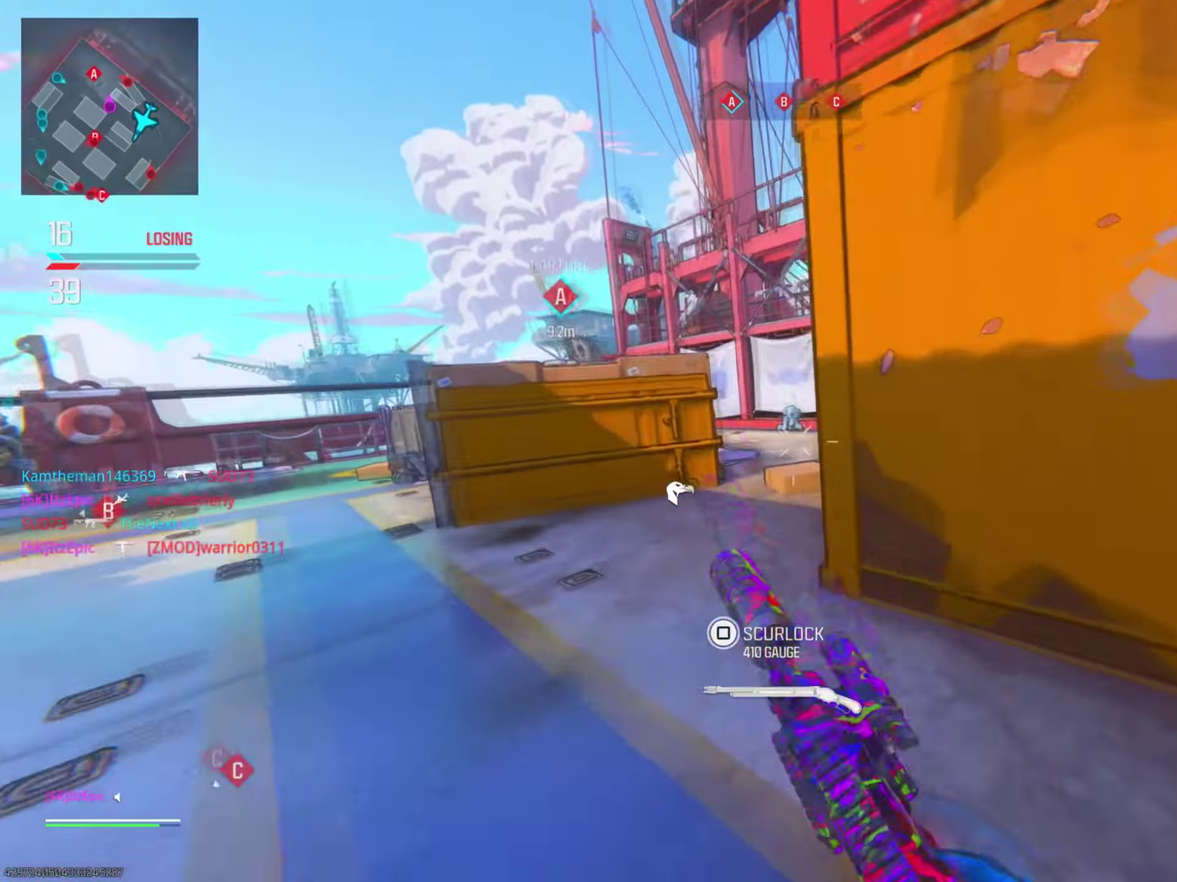
{"dt_ms": 901, "buttons": ["L2", "R2"], "left_stick": "up-right", "right_stick": "left"}
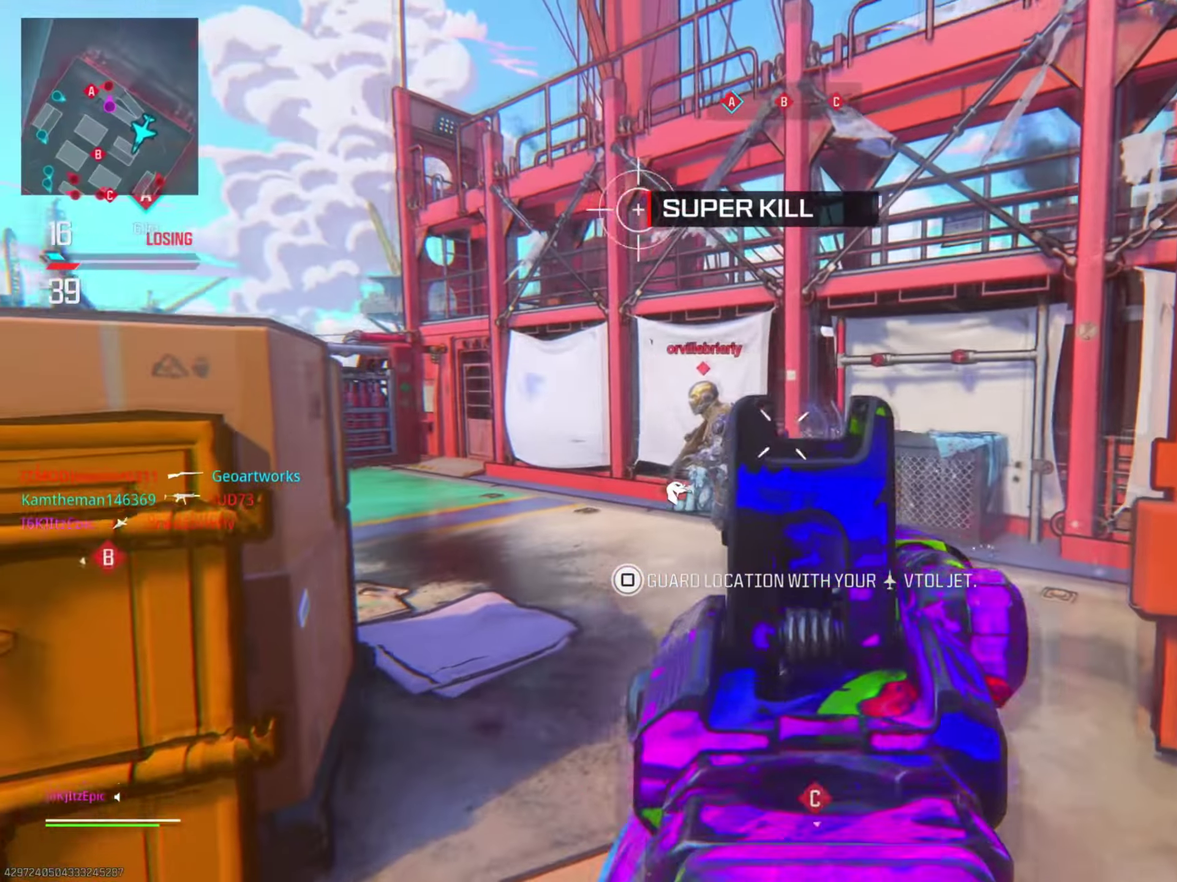
{"dt_ms": 300, "buttons": ["L2", "R2"], "left_stick": "up-right", "right_stick": "center", "events": [[167, "right_stick", "center"]]}